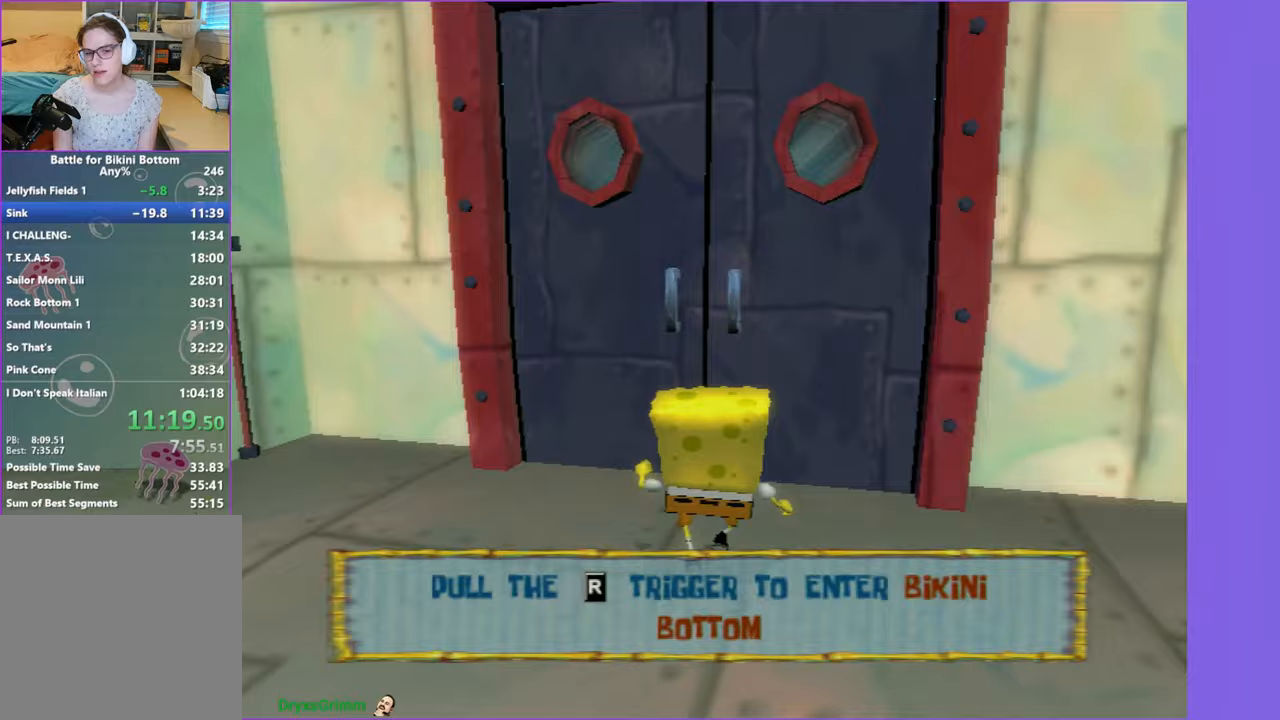
Gameplay with a controller (Xbox layout); each line is a JSON object with the inputs held at the frame after it. "events" lists button and stick changes between this image and that frame as [ms after this image, input, new state], when the widget could be followed in between. Not read: L3 R3.
{"buttons": [], "left_stick": "center", "right_stick": "center", "events": [[233, "R2", "up"], [300, "R2", "down"], [433, "R2", "up"]]}
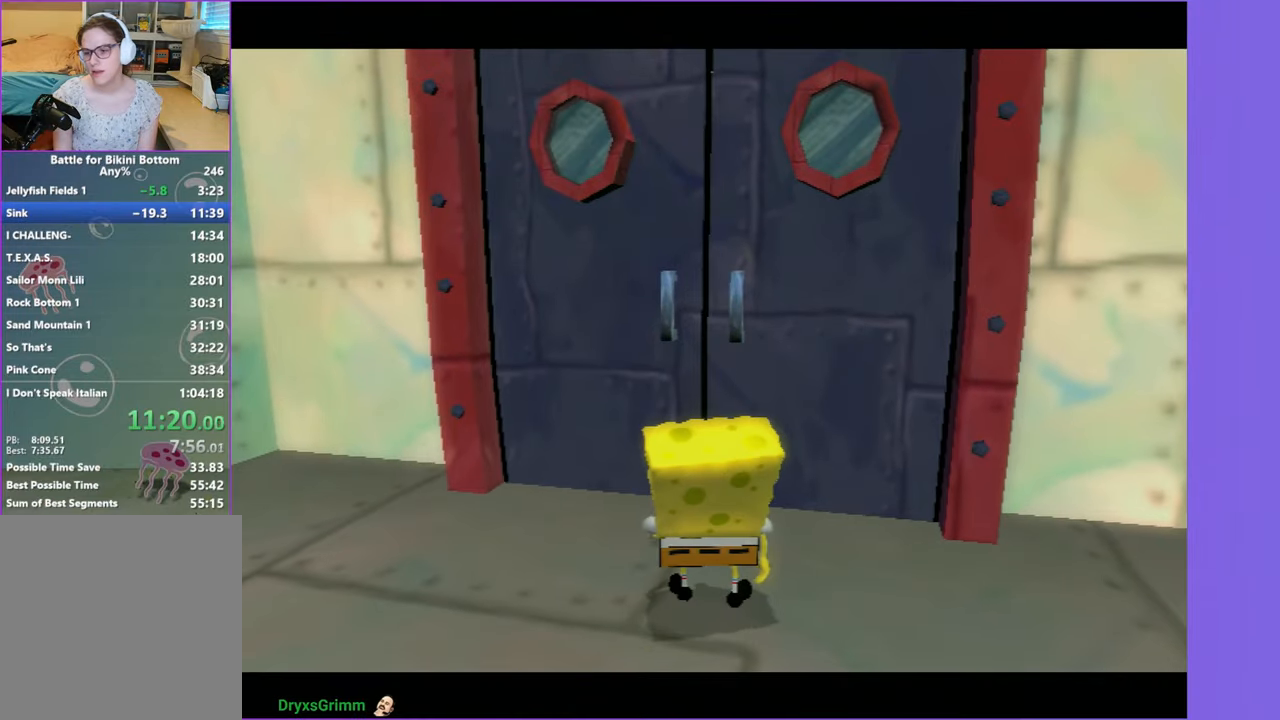
{"buttons": [], "left_stick": "up", "right_stick": "center", "events": [[450, "left_stick", "up"]]}
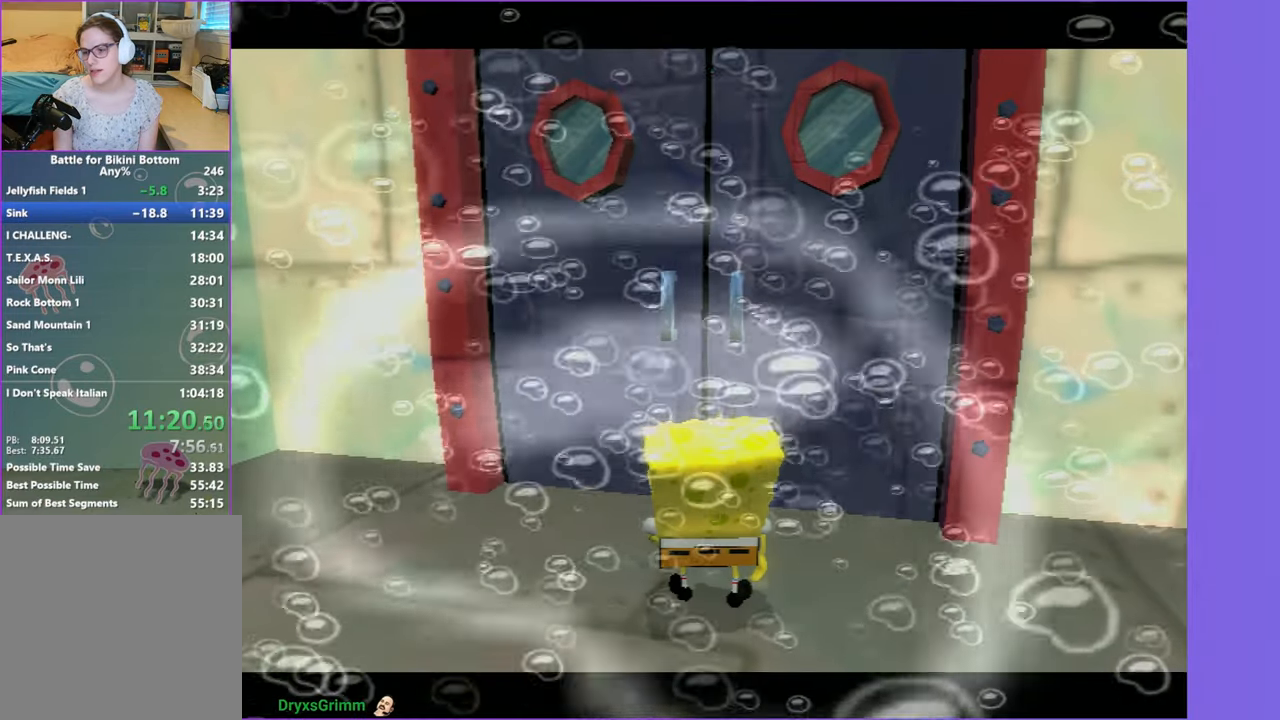
{"buttons": [], "left_stick": "up", "right_stick": "center", "events": []}
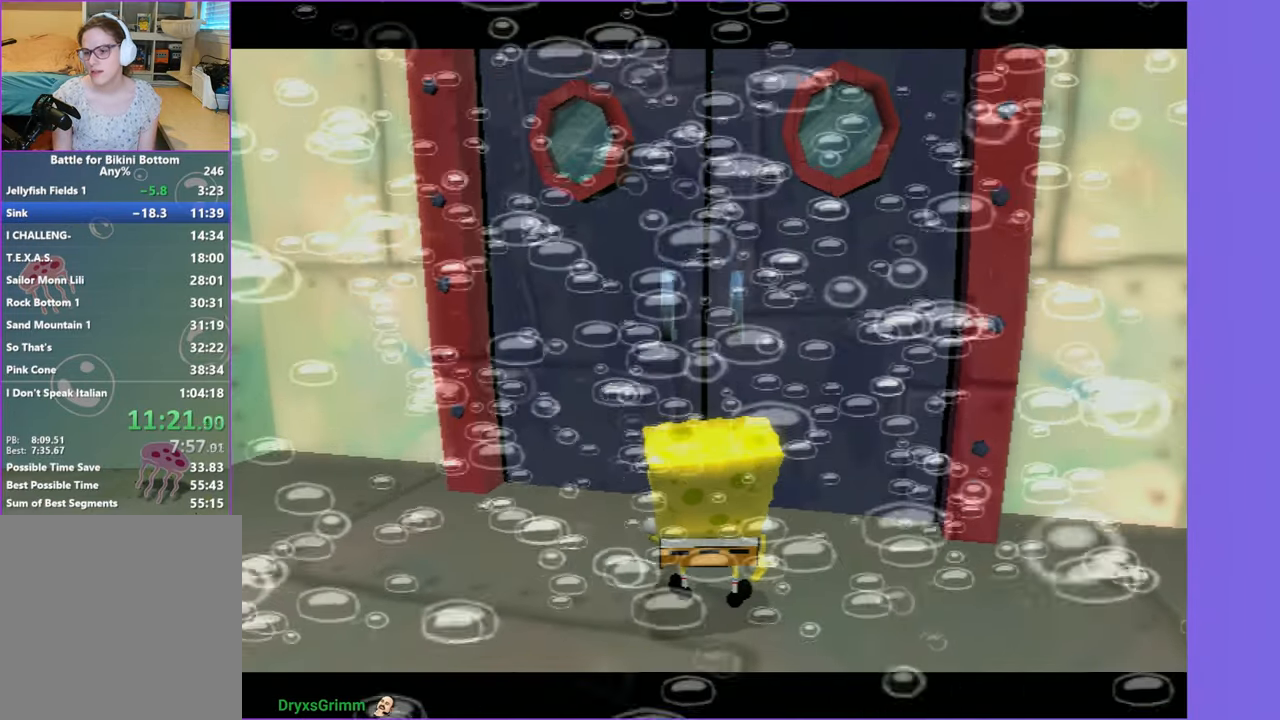
{"buttons": [], "left_stick": "up", "right_stick": "center", "events": []}
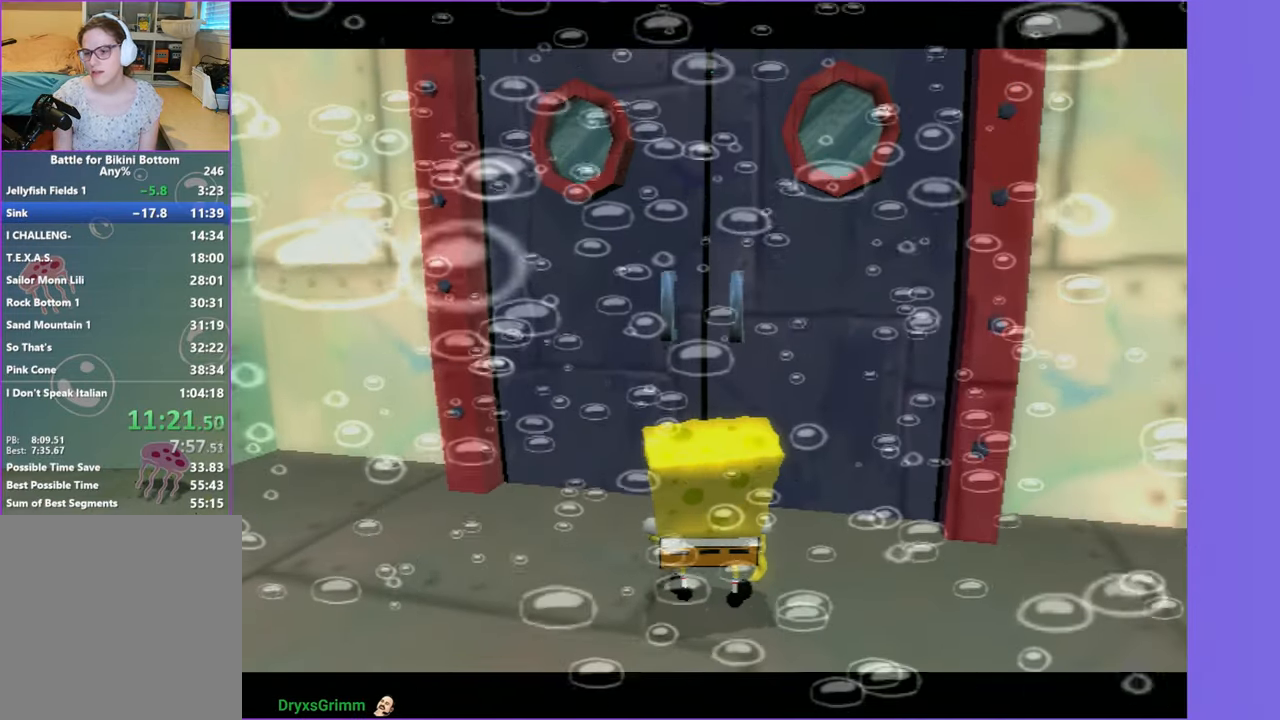
{"buttons": [], "left_stick": "up", "right_stick": "center", "events": []}
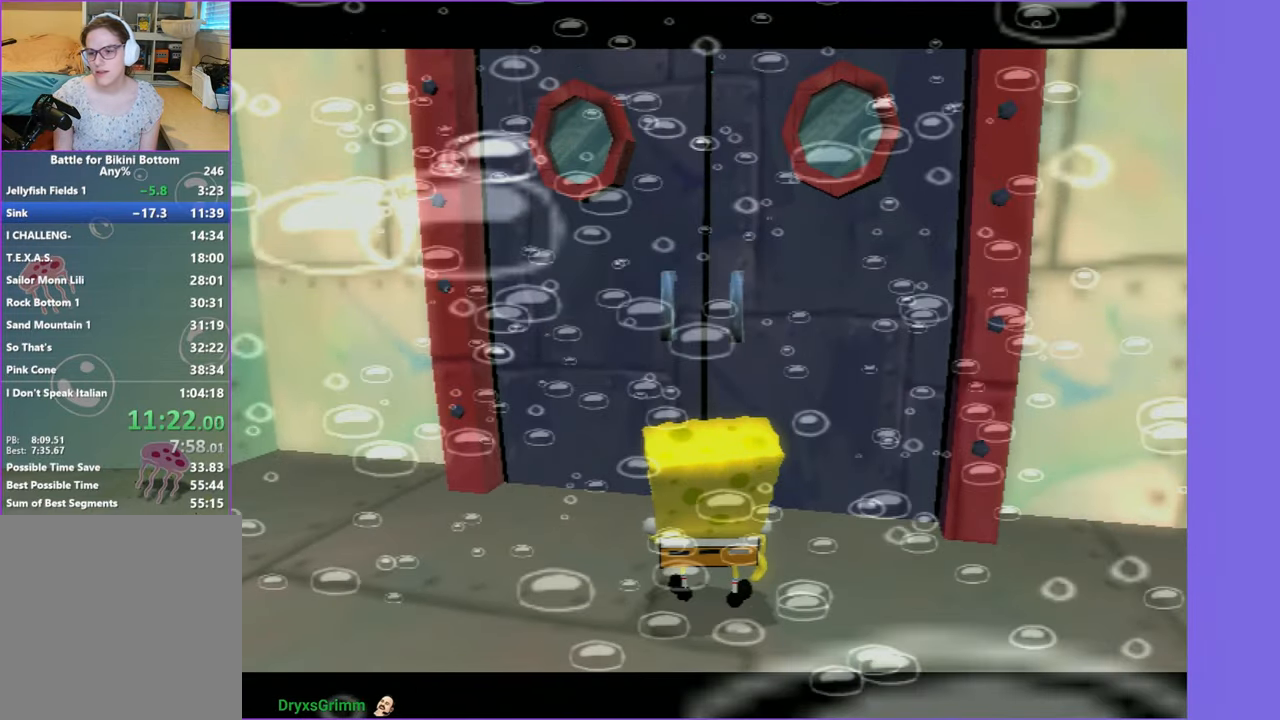
{"buttons": [], "left_stick": "up", "right_stick": "center", "events": []}
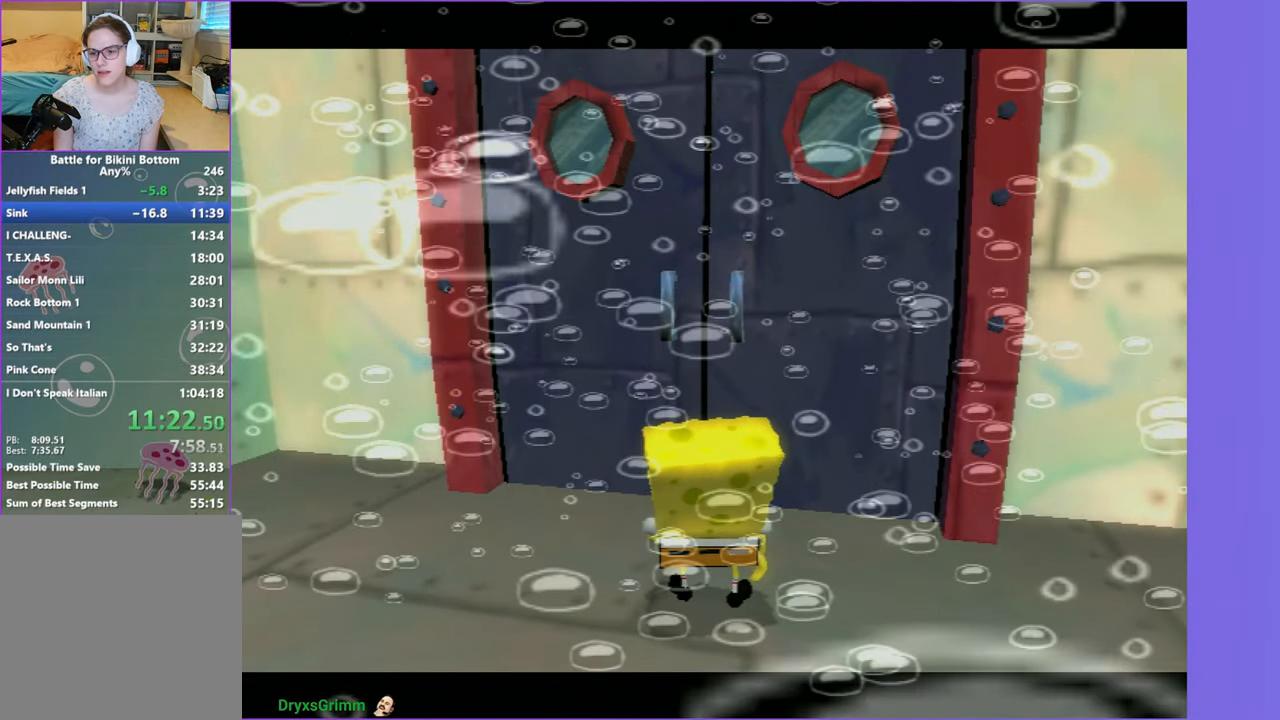
{"buttons": [], "left_stick": "up", "right_stick": "center", "events": []}
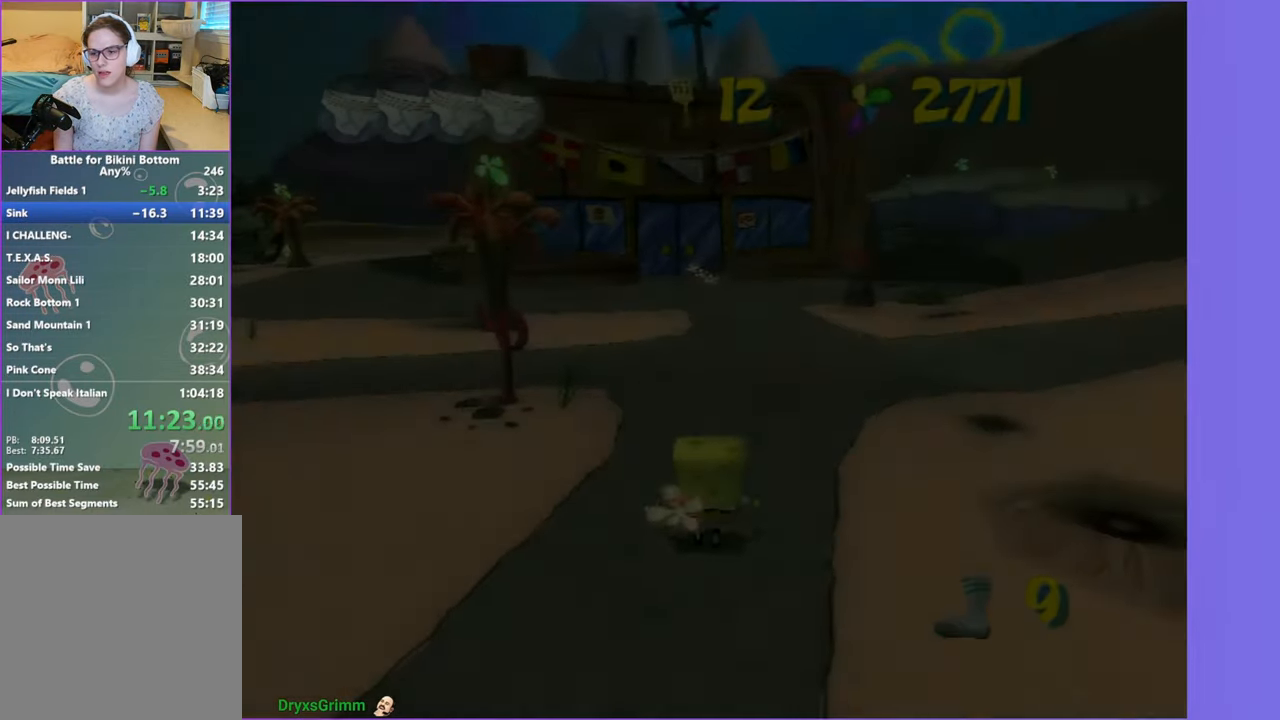
{"buttons": [], "left_stick": "up", "right_stick": "center", "events": []}
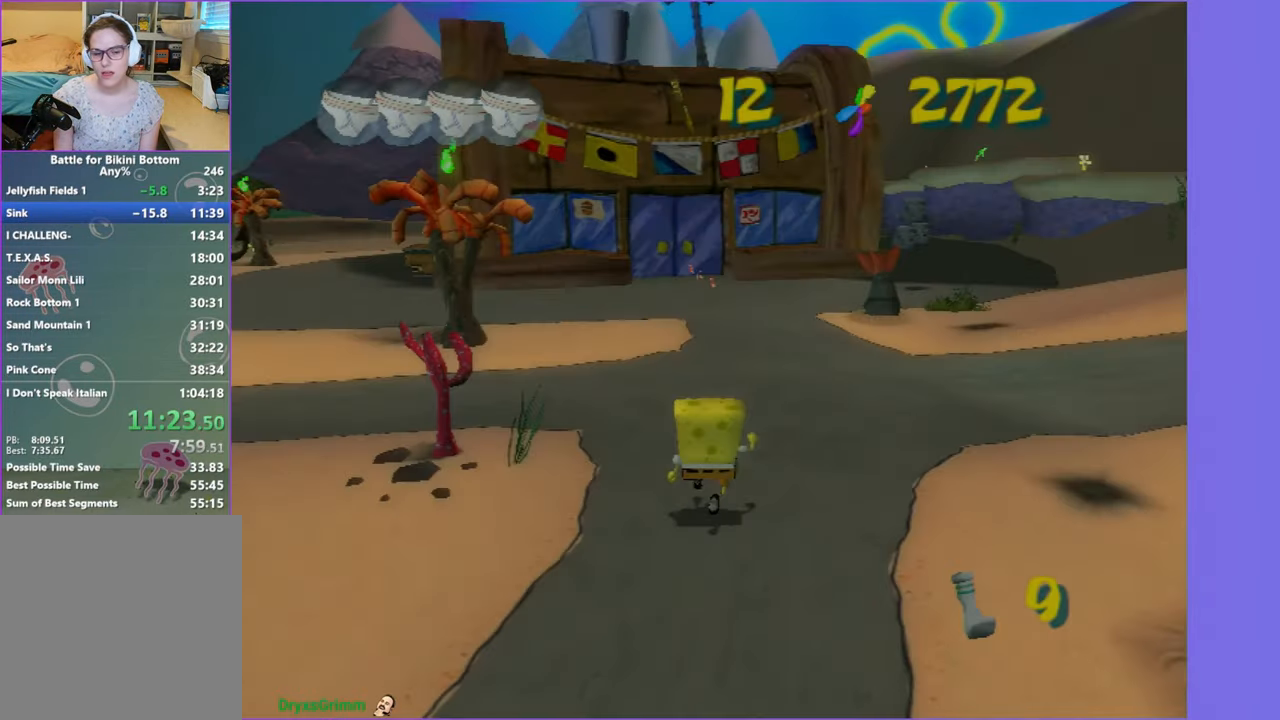
{"buttons": [], "left_stick": "up", "right_stick": "center", "events": []}
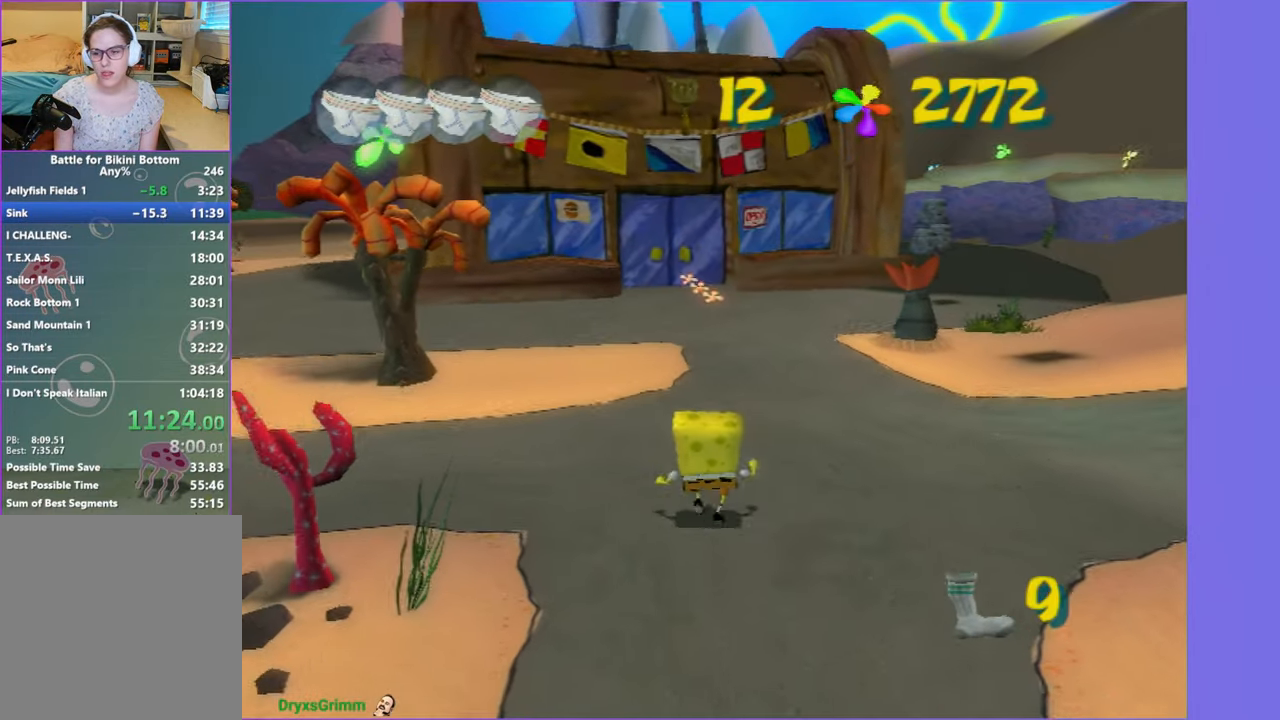
{"buttons": [], "left_stick": "up", "right_stick": "center", "events": []}
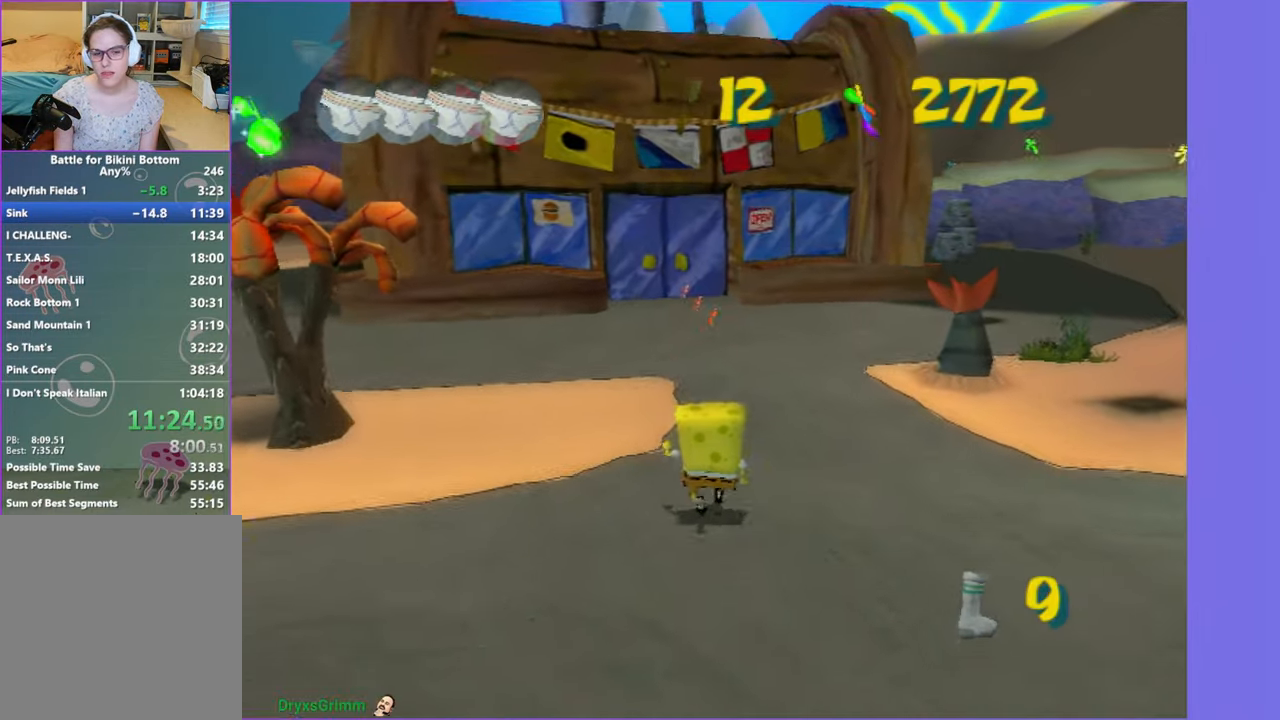
{"buttons": [], "left_stick": "up", "right_stick": "center", "events": []}
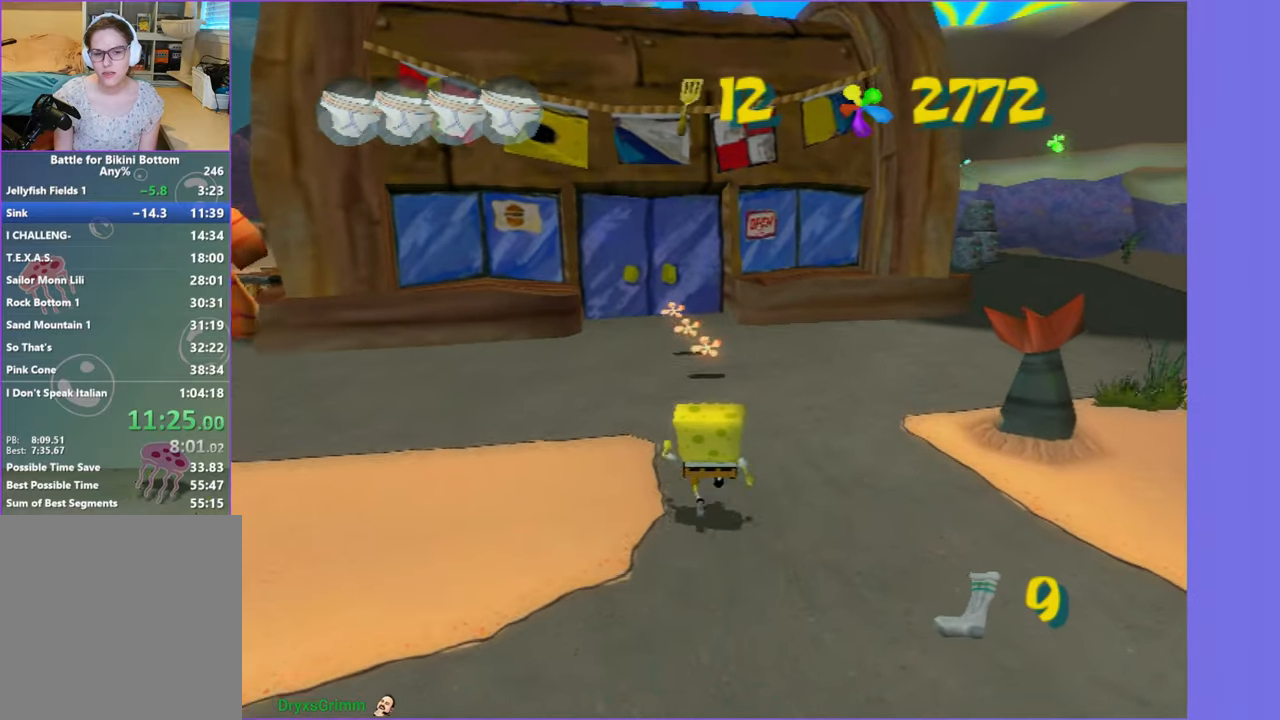
{"buttons": ["B"], "left_stick": "center", "right_stick": "center", "events": [[417, "B", "down"], [417, "left_stick", "center"]]}
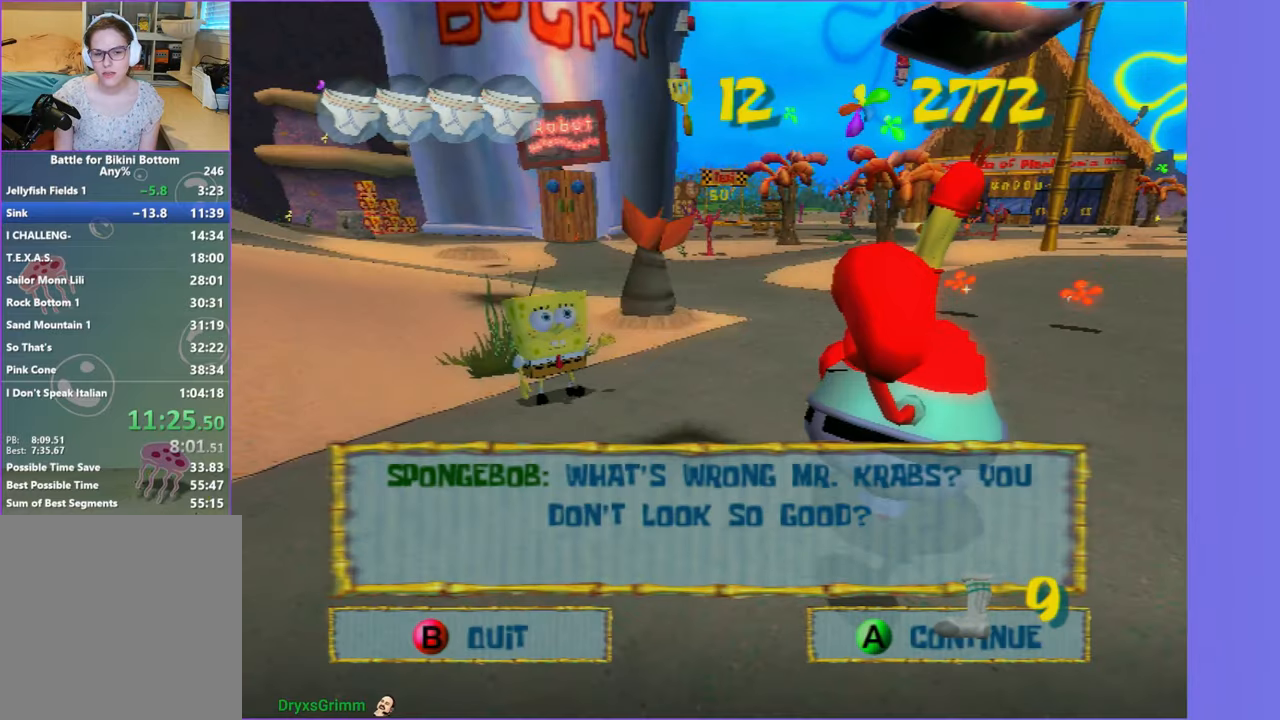
{"buttons": [], "left_stick": "center", "right_stick": "right", "events": [[34, "B", "up"], [134, "Y", "down"], [200, "START", "down"], [217, "Y", "up"], [250, "START", "up"], [300, "DPAD_RIGHT", "down"], [384, "DPAD_RIGHT", "up"], [467, "right_stick", "right"]]}
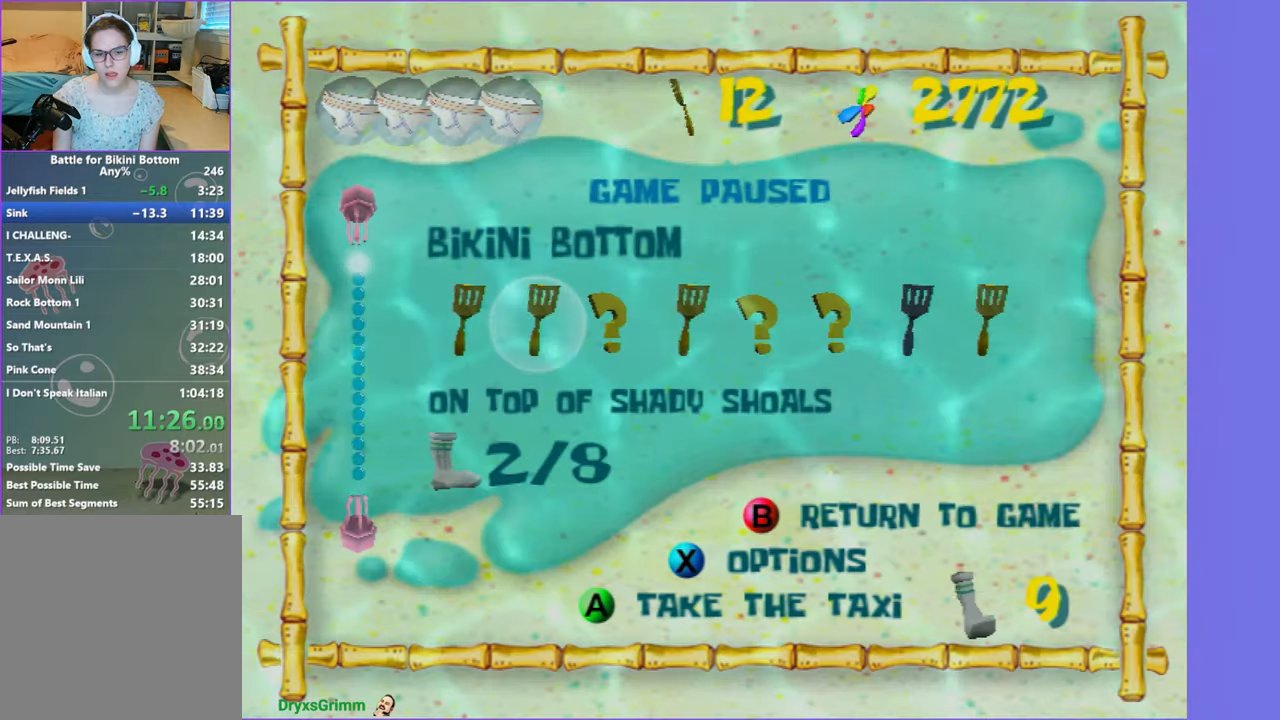
{"buttons": [], "left_stick": "center", "right_stick": "center", "events": [[34, "DPAD_RIGHT", "down"], [34, "right_stick", "center"], [117, "DPAD_RIGHT", "up"], [167, "right_stick", "down-right"], [234, "right_stick", "center"], [267, "DPAD_RIGHT", "down"], [317, "DPAD_RIGHT", "up"], [350, "right_stick", "down-right"], [417, "right_stick", "center"]]}
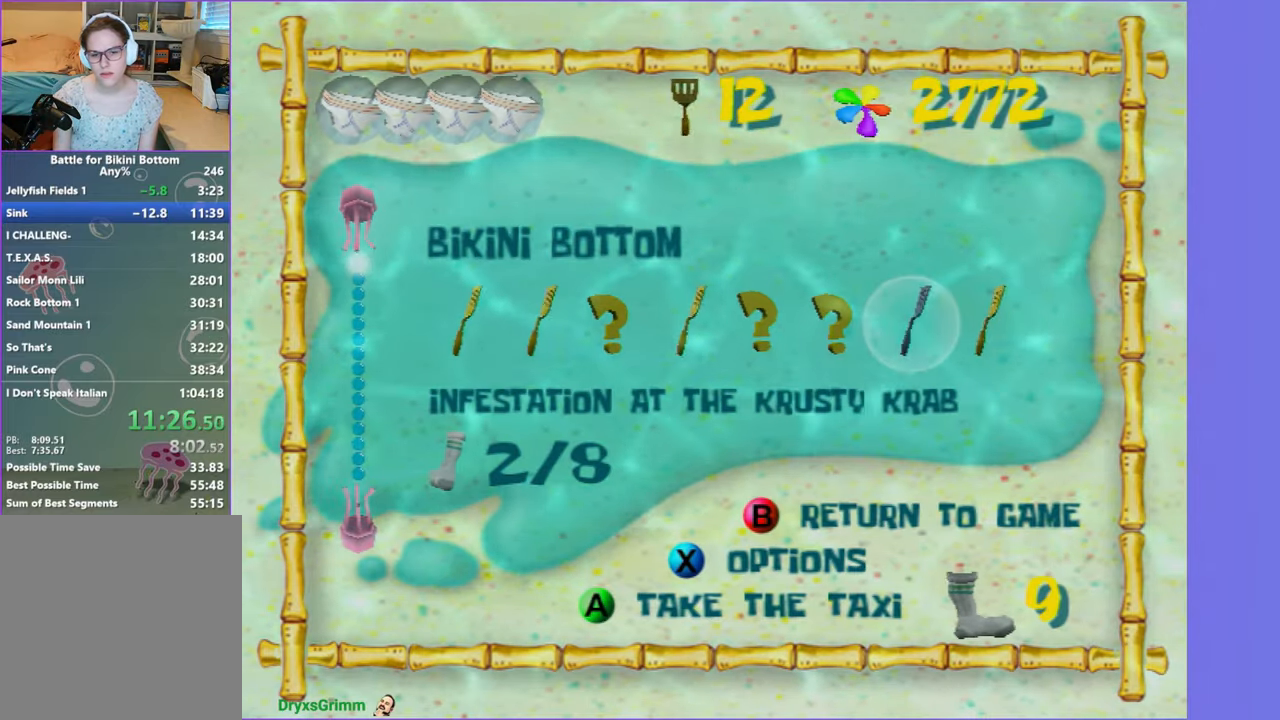
{"buttons": [], "left_stick": "center", "right_stick": "center", "events": [[84, "A", "down"], [167, "A", "up"], [250, "A", "down"], [317, "A", "up"], [400, "A", "down"], [484, "A", "up"]]}
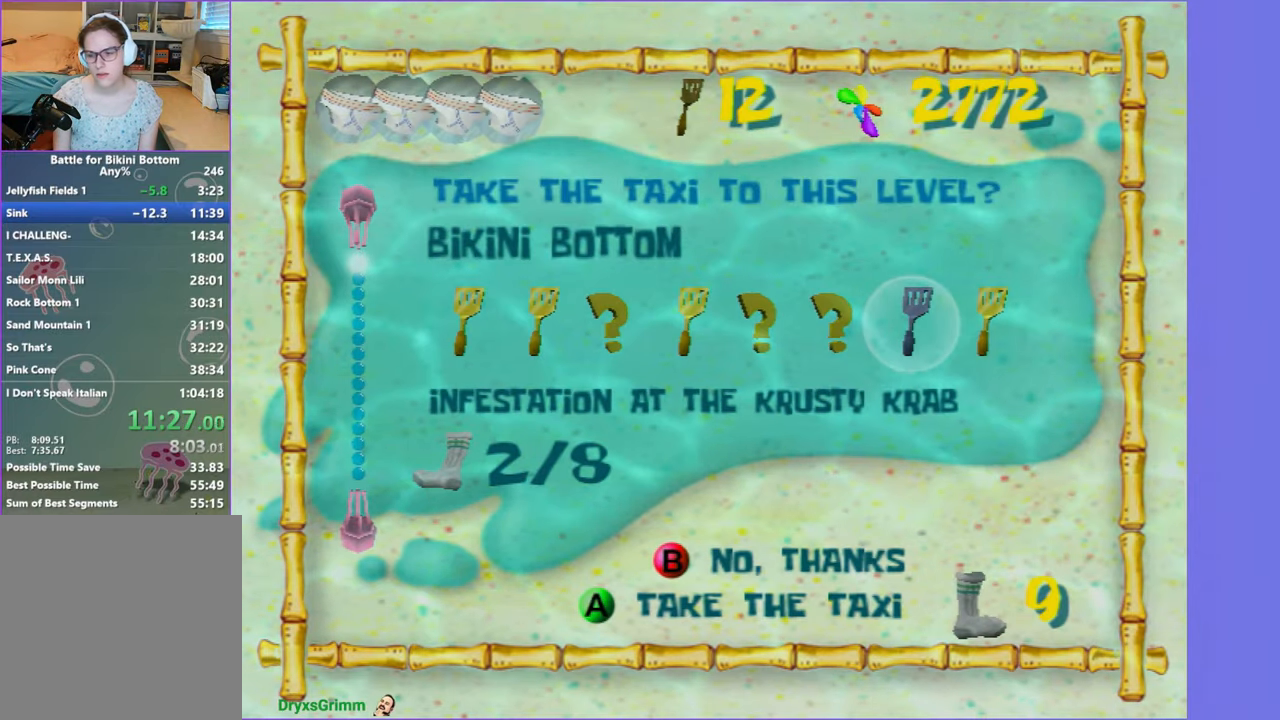
{"buttons": ["A"], "left_stick": "up-left", "right_stick": "center", "events": [[67, "left_stick", "up-left"], [300, "A", "down"], [384, "A", "up"], [484, "A", "down"]]}
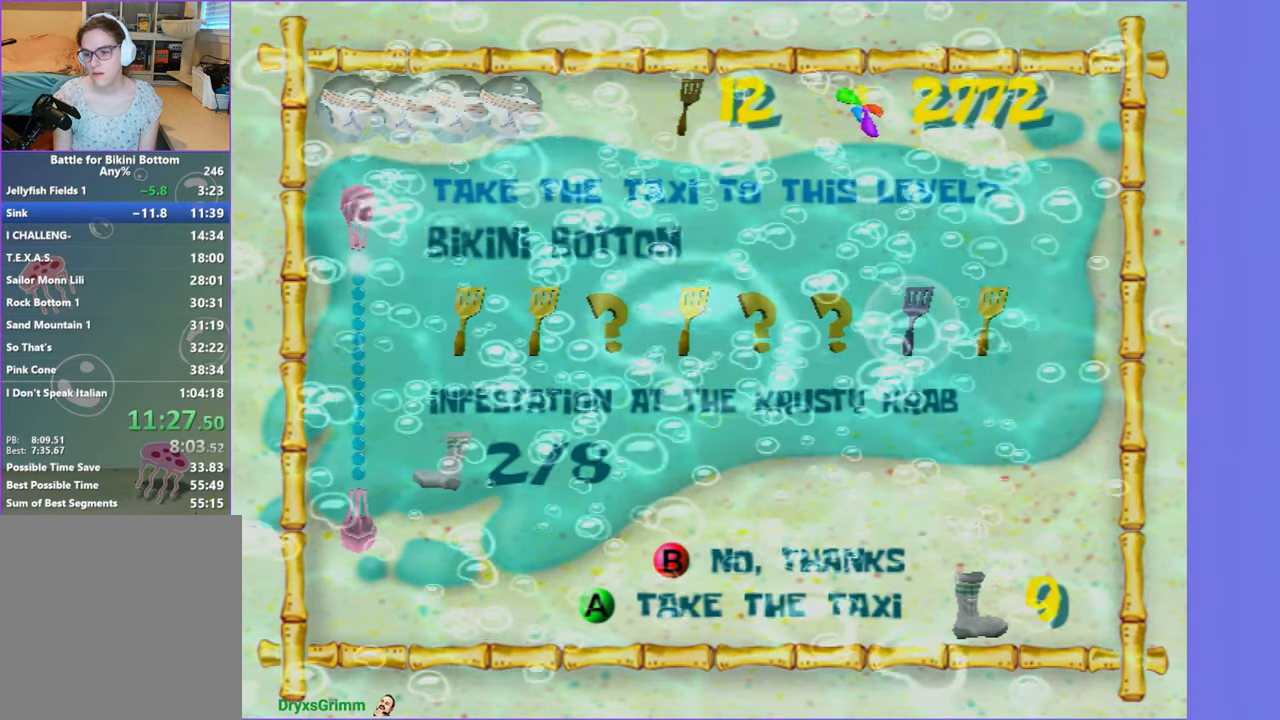
{"buttons": [], "left_stick": "up-left", "right_stick": "center", "events": [[34, "A", "up"], [134, "left_stick", "center"], [167, "A", "down"], [217, "A", "up"], [317, "left_stick", "up-left"], [367, "A", "down"], [467, "A", "up"]]}
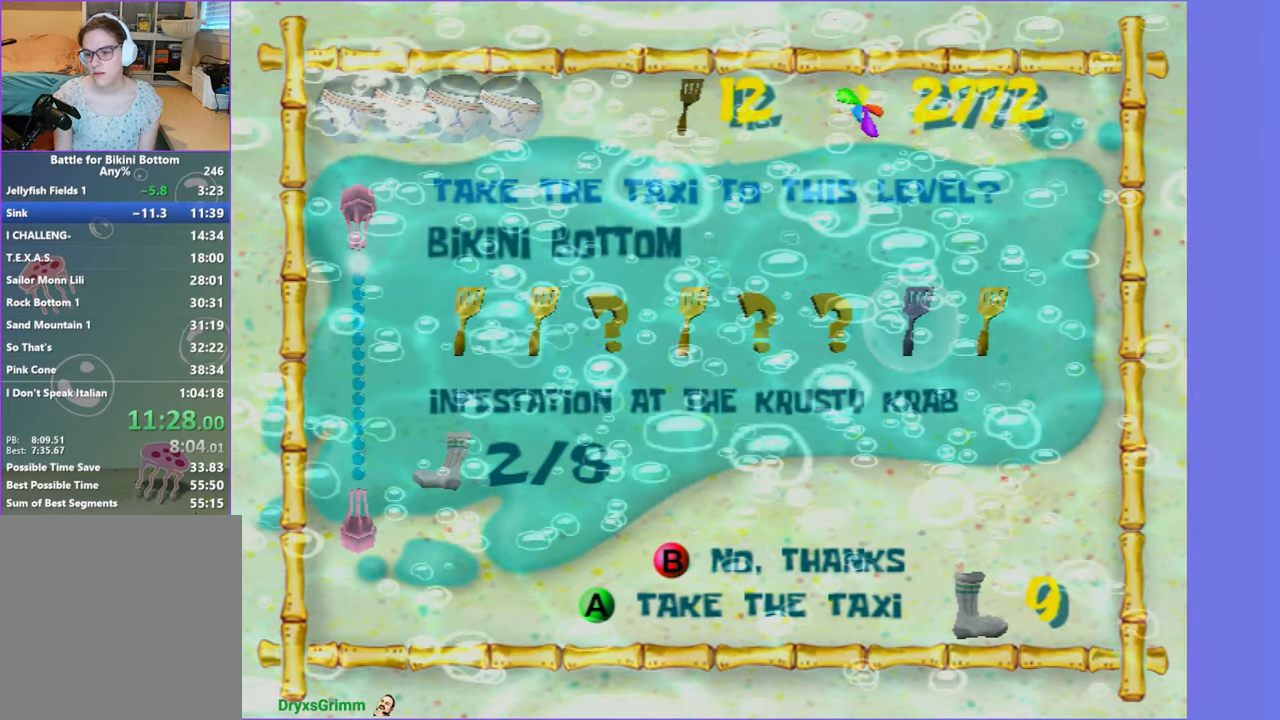
{"buttons": [], "left_stick": "up-left", "right_stick": "center", "events": [[67, "A", "down"], [134, "A", "up"], [234, "A", "down"], [317, "A", "up"], [400, "A", "down"], [484, "A", "up"]]}
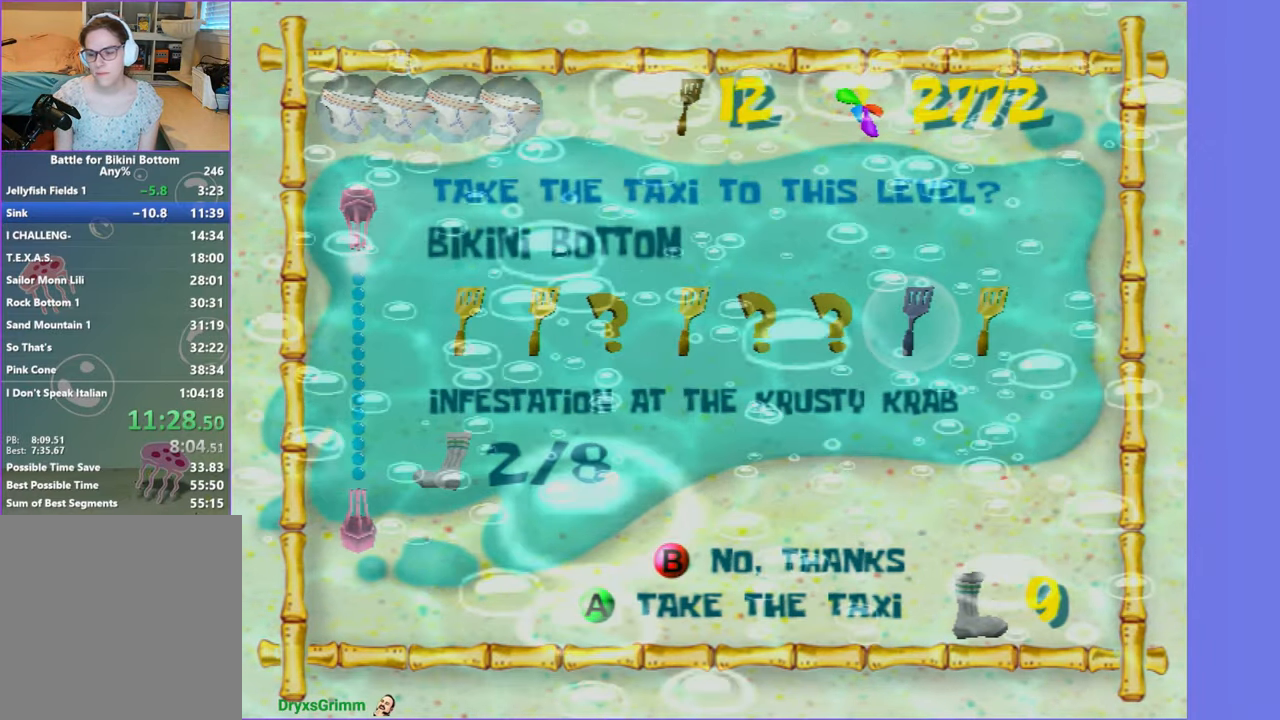
{"buttons": [], "left_stick": "up-left", "right_stick": "center", "events": [[84, "A", "down"], [134, "A", "up"], [234, "A", "down"], [300, "A", "up"], [400, "A", "down"], [500, "A", "up"]]}
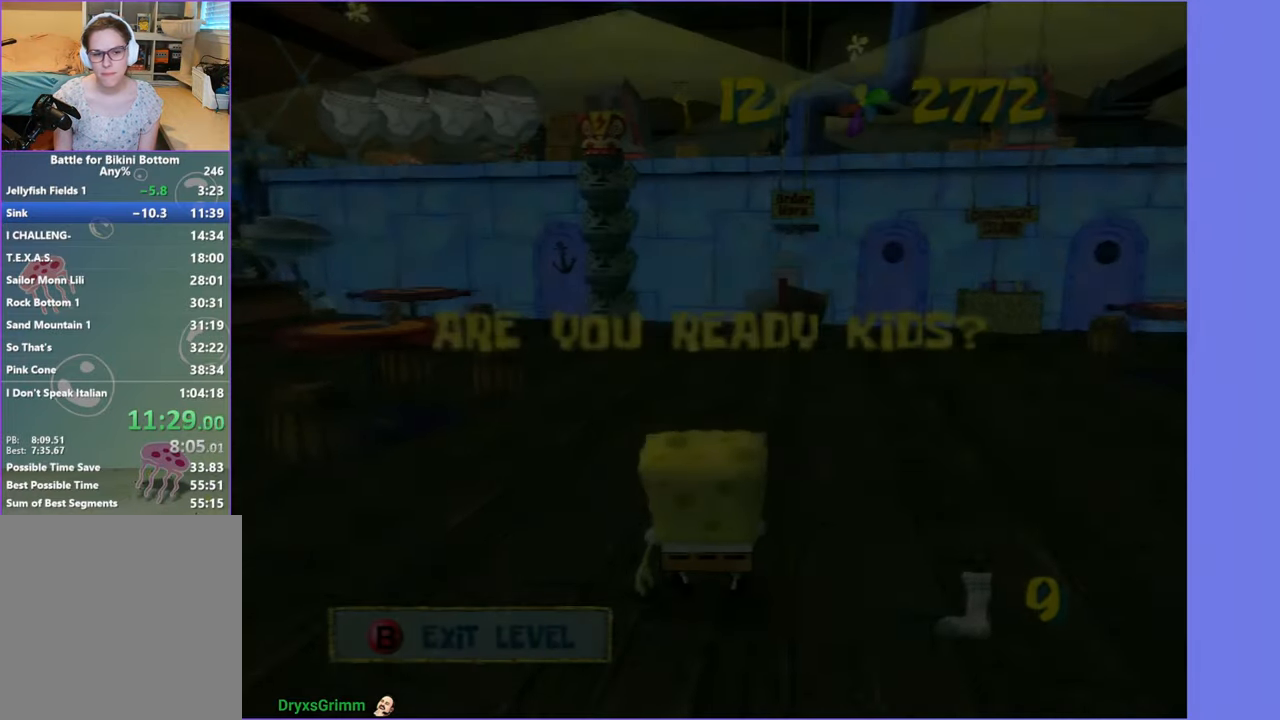
{"buttons": [], "left_stick": "up-left", "right_stick": "center", "events": [[67, "A", "down"], [150, "A", "up"], [217, "A", "down"], [317, "A", "up"], [400, "A", "down"], [500, "A", "up"]]}
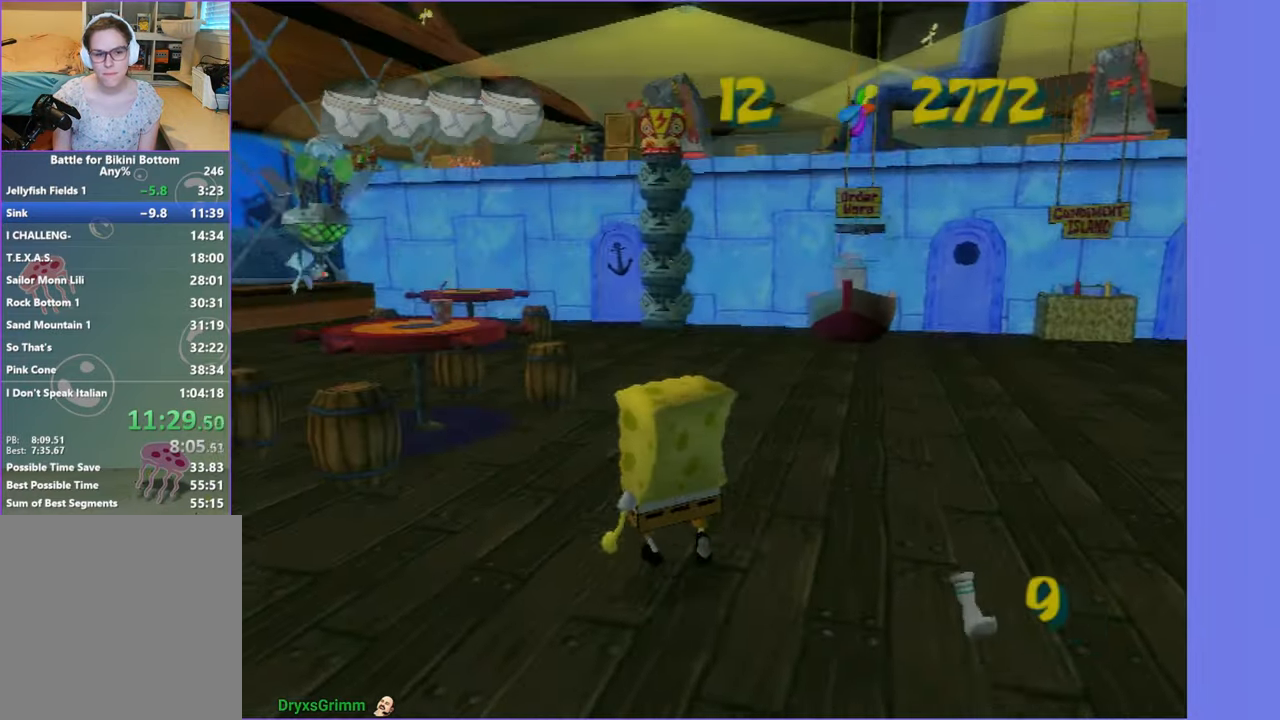
{"buttons": [], "left_stick": "up", "right_stick": "center", "events": [[100, "A", "down"], [216, "A", "up"], [433, "left_stick", "up"]]}
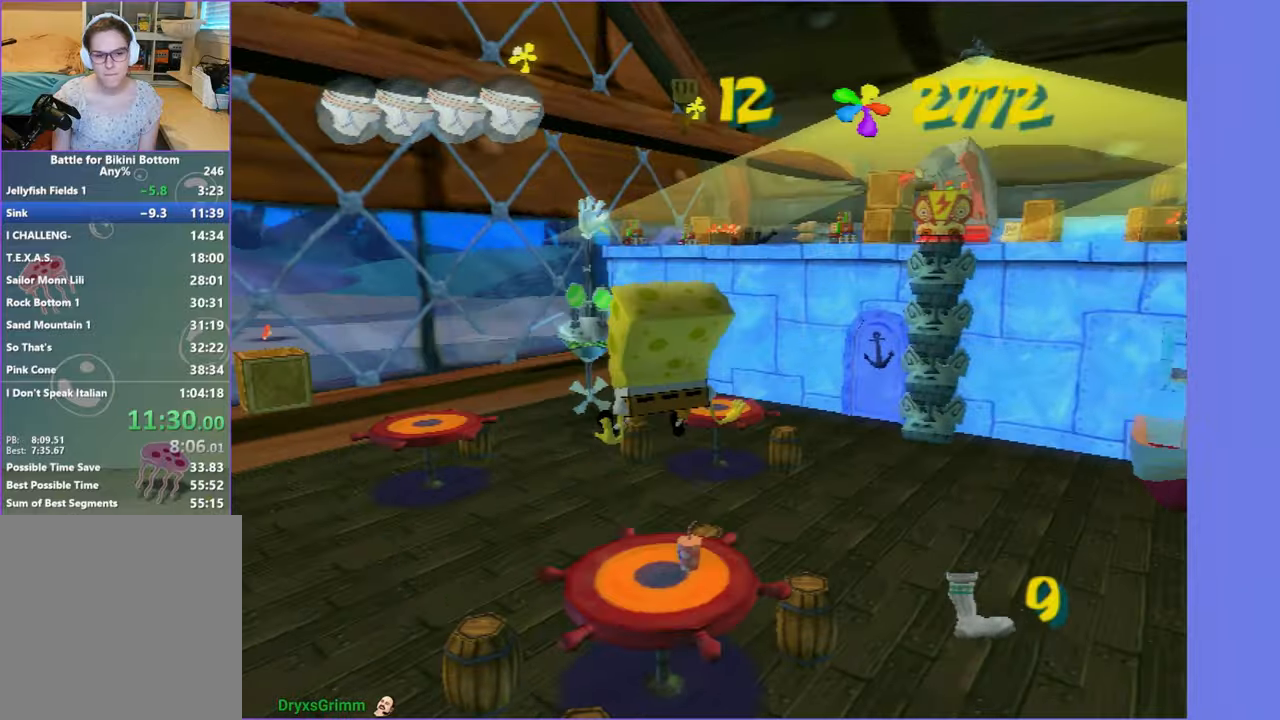
{"buttons": [], "left_stick": "up", "right_stick": "center", "events": []}
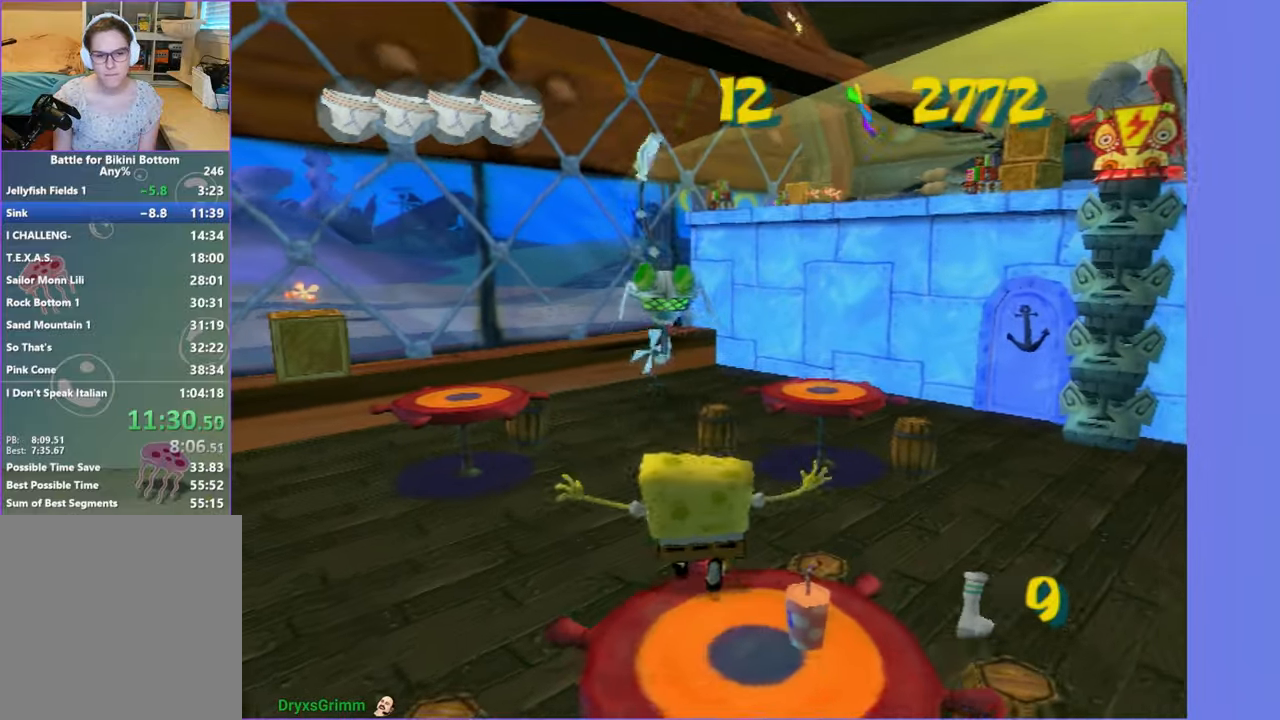
{"buttons": [], "left_stick": "up", "right_stick": "center", "events": []}
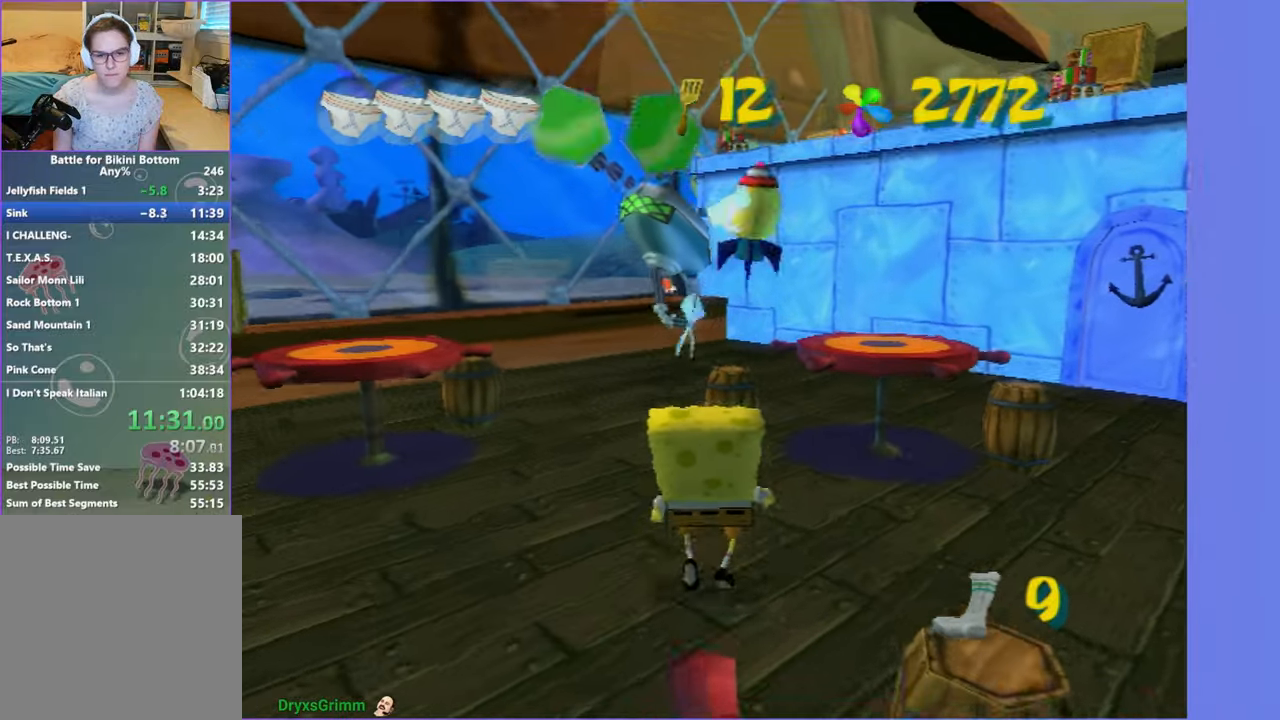
{"buttons": ["A"], "left_stick": "up-right", "right_stick": "center", "events": [[16, "left_stick", "up-right"], [66, "A", "down"], [200, "A", "up"], [383, "A", "down"]]}